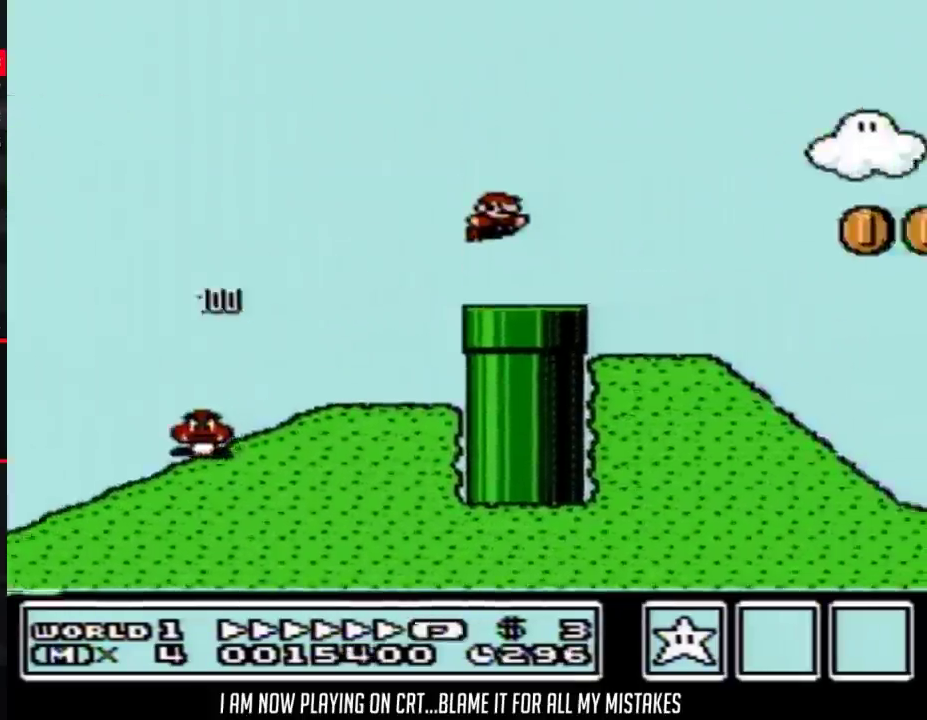
Gameplay with a controller (Nintendo layout); each line is a JSON object with the inputs held at the frame after it. "events" lists button and stick changes between this image and that frame as [ms after this image, input, new state], when the widget could be followed in between. Not read: L3 R3.
{"buttons": ["B", "DPAD_RIGHT"], "events": []}
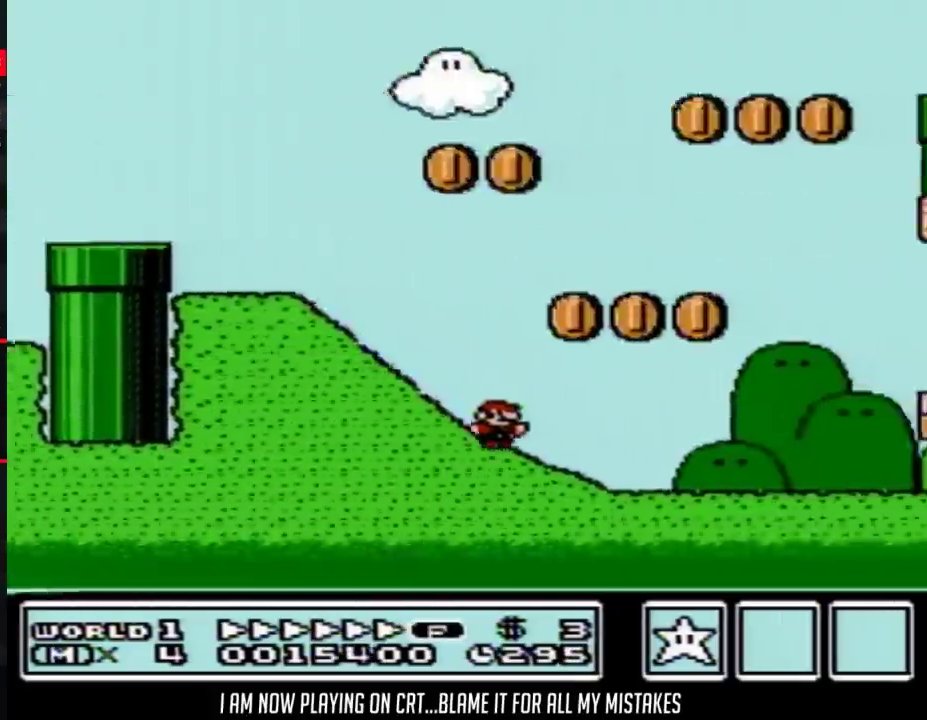
{"buttons": ["B", "DPAD_RIGHT"], "events": []}
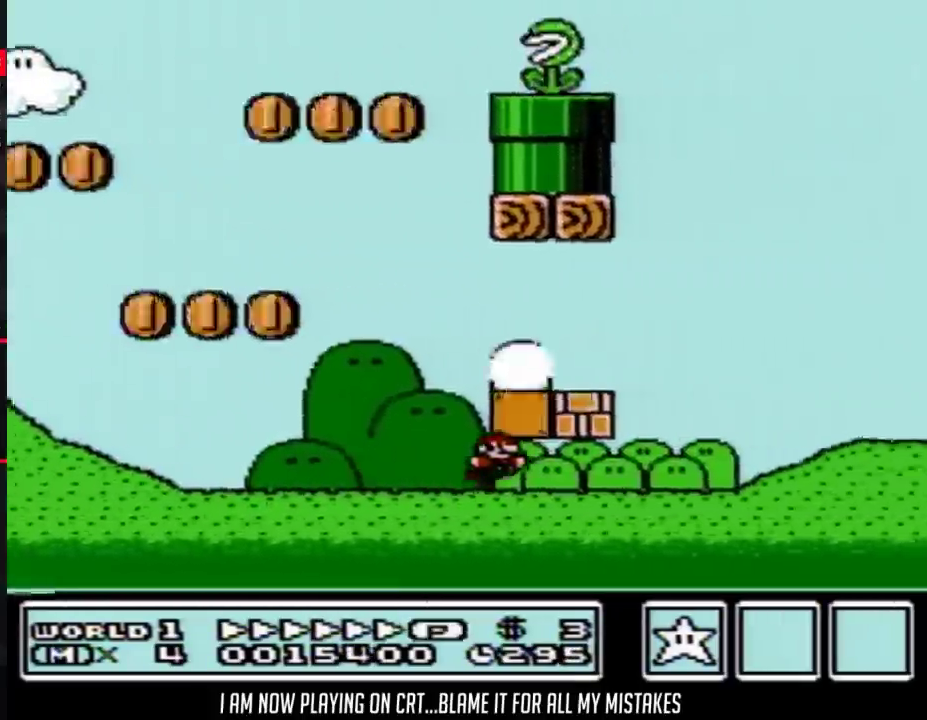
{"buttons": ["A", "B", "DPAD_RIGHT"], "events": [[17, "A", "down"], [100, "A", "up"], [200, "A", "down"]]}
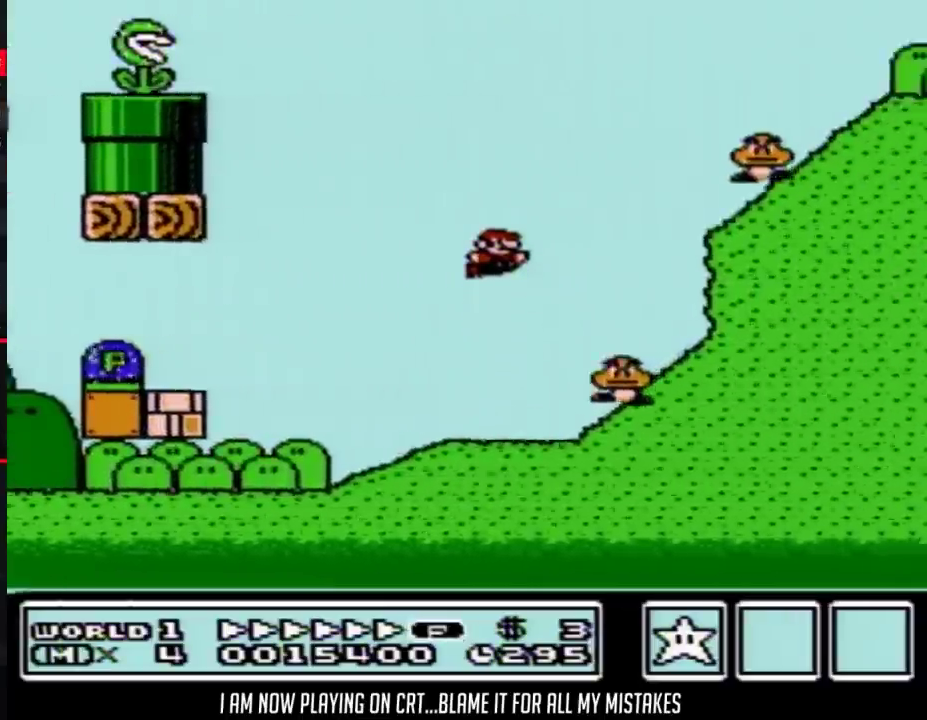
{"buttons": ["B", "DPAD_RIGHT"], "events": [[200, "A", "up"]]}
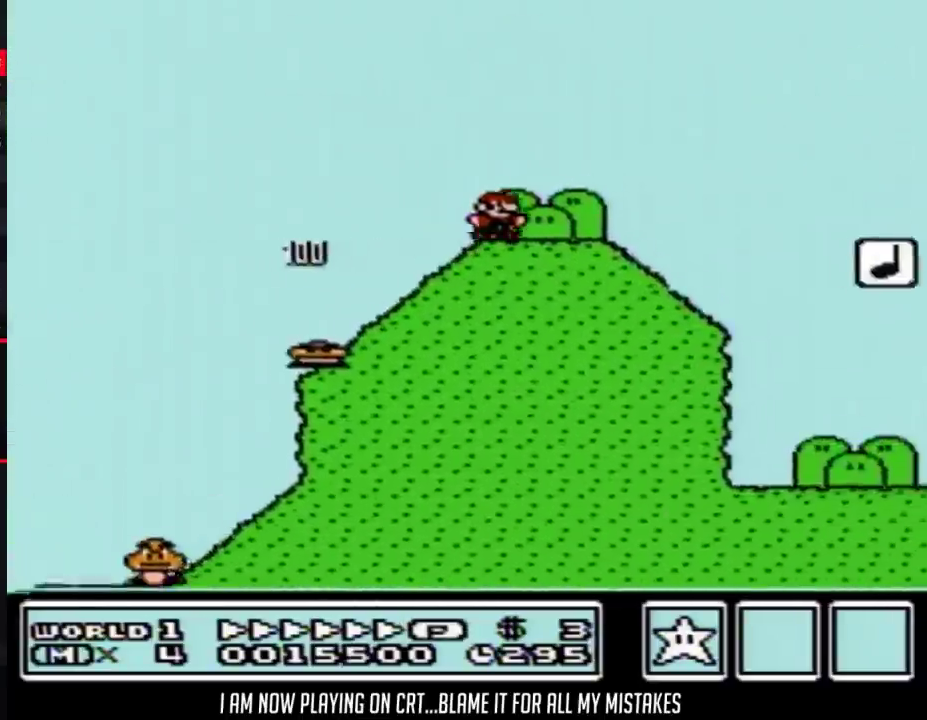
{"buttons": ["B", "DPAD_RIGHT"], "events": [[267, "A", "down"], [483, "A", "up"]]}
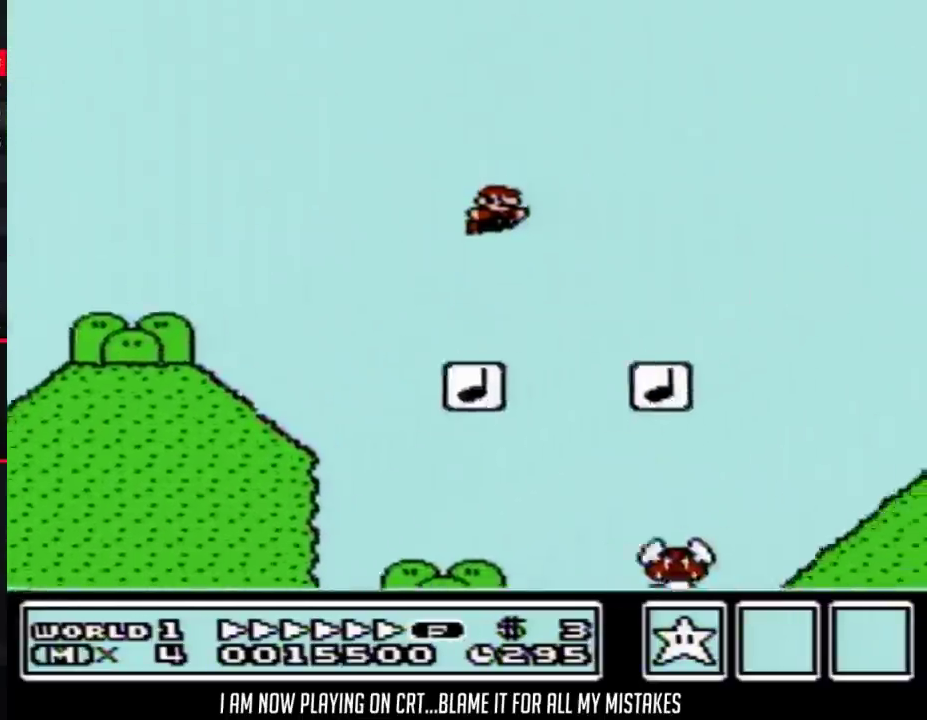
{"buttons": ["B", "DPAD_RIGHT"], "events": []}
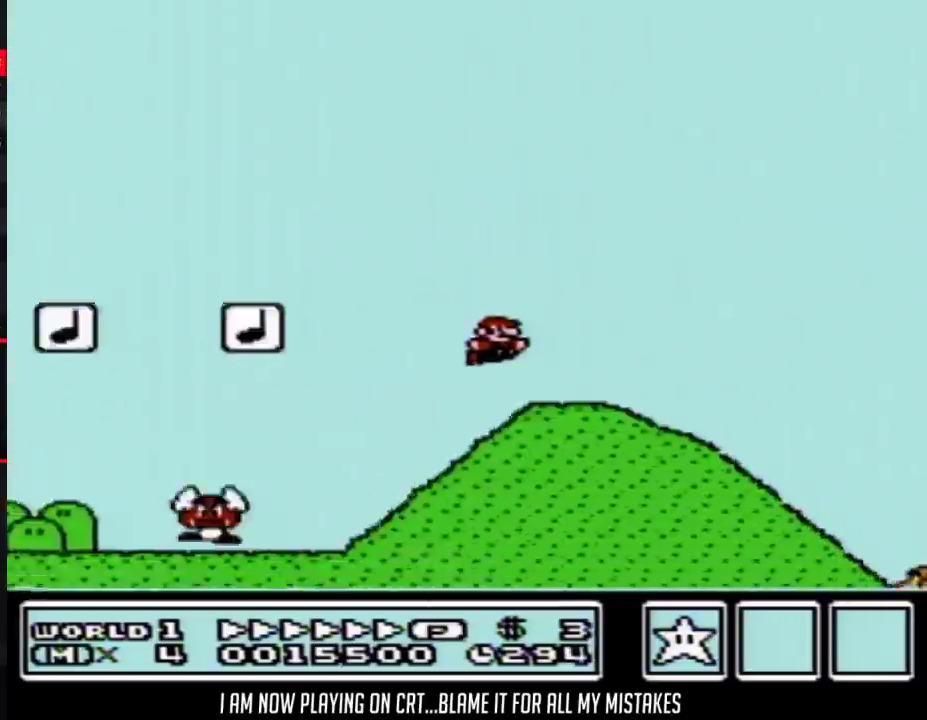
{"buttons": ["A", "B", "DPAD_RIGHT"], "events": [[483, "A", "down"]]}
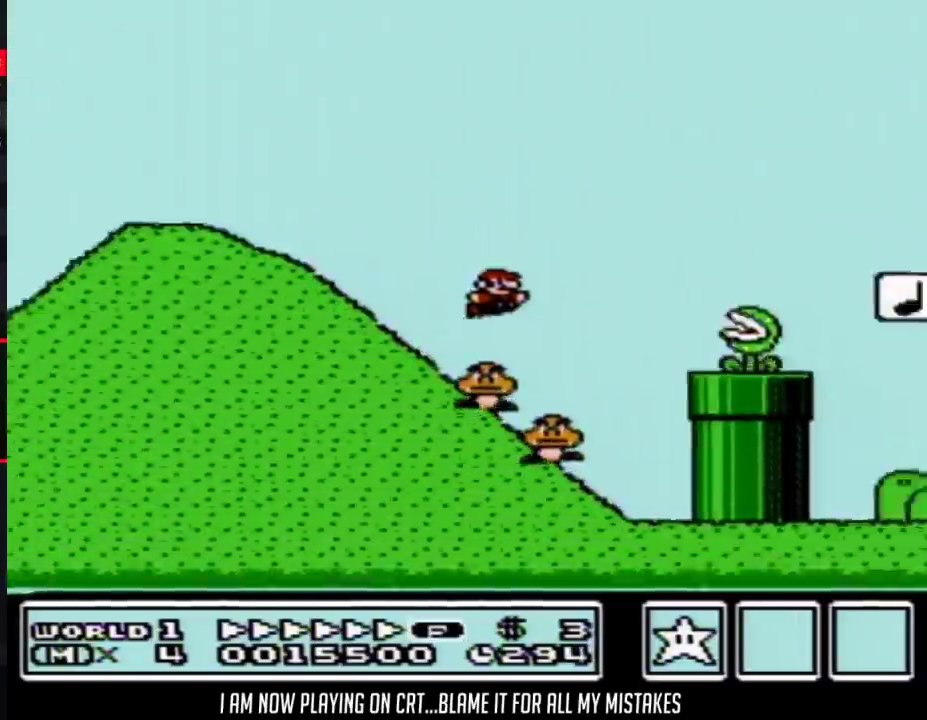
{"buttons": ["B", "DPAD_RIGHT"], "events": [[400, "A", "up"]]}
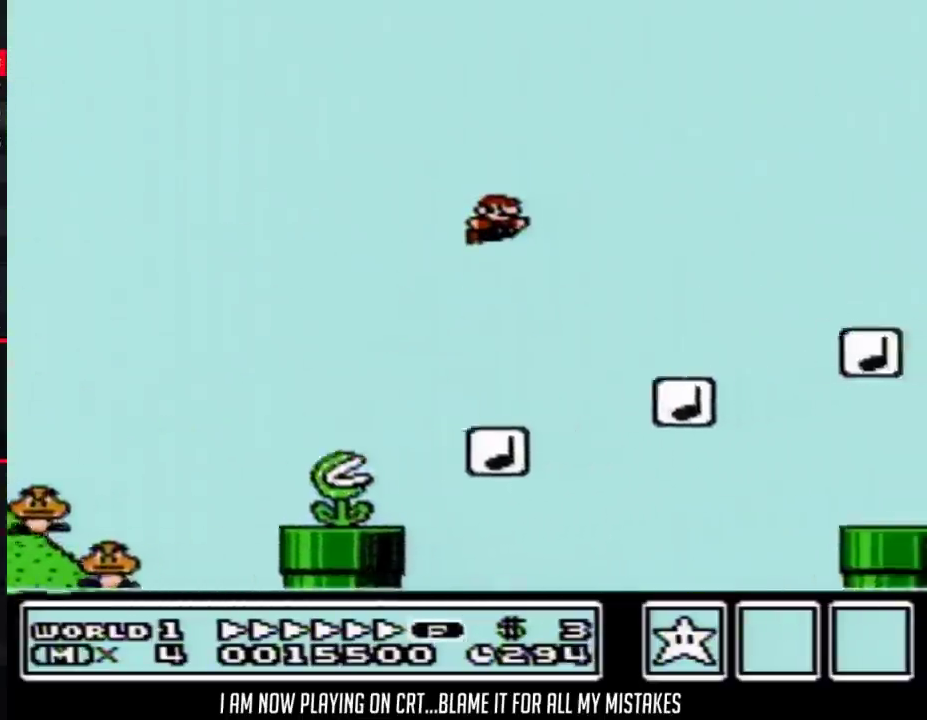
{"buttons": ["B", "DPAD_RIGHT"], "events": []}
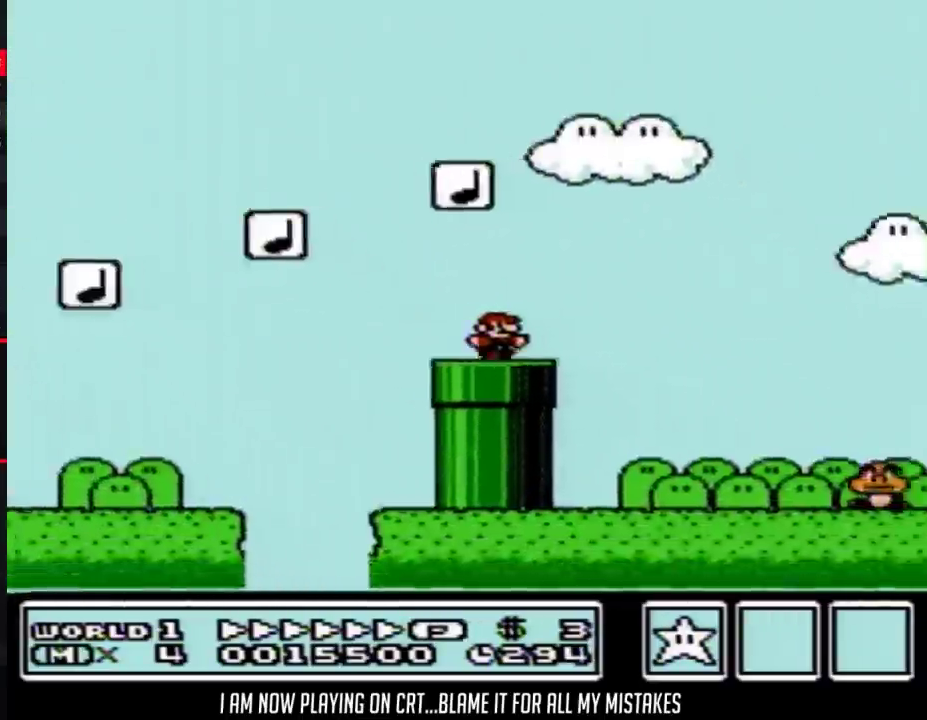
{"buttons": ["B", "DPAD_RIGHT"], "events": [[33, "A", "down"], [483, "A", "up"]]}
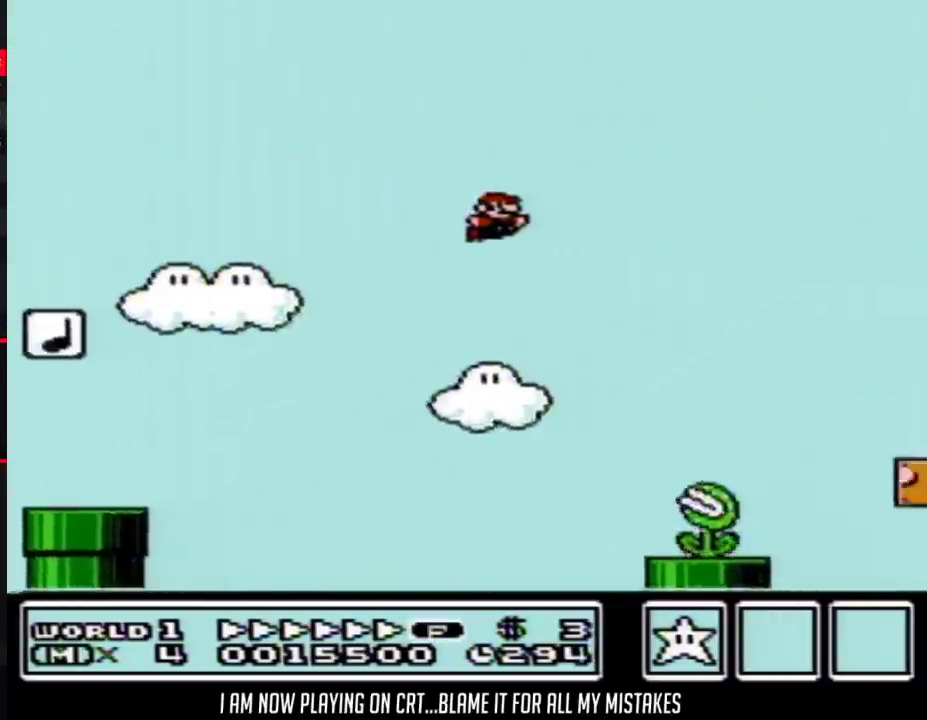
{"buttons": ["B", "DPAD_RIGHT"], "events": []}
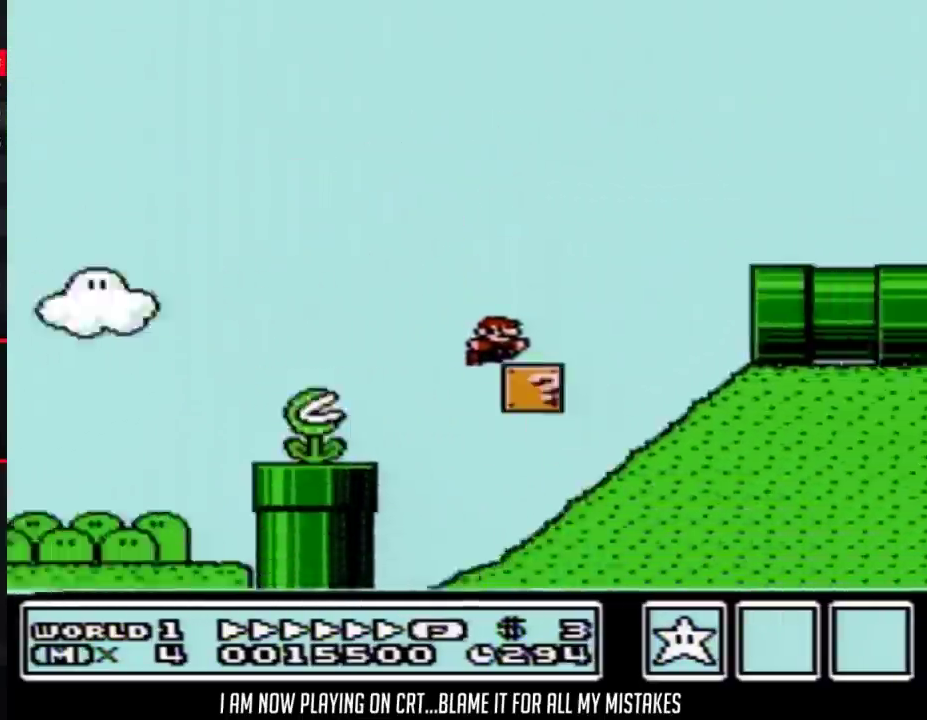
{"buttons": ["B", "DPAD_RIGHT"], "events": [[83, "A", "down"], [267, "A", "up"]]}
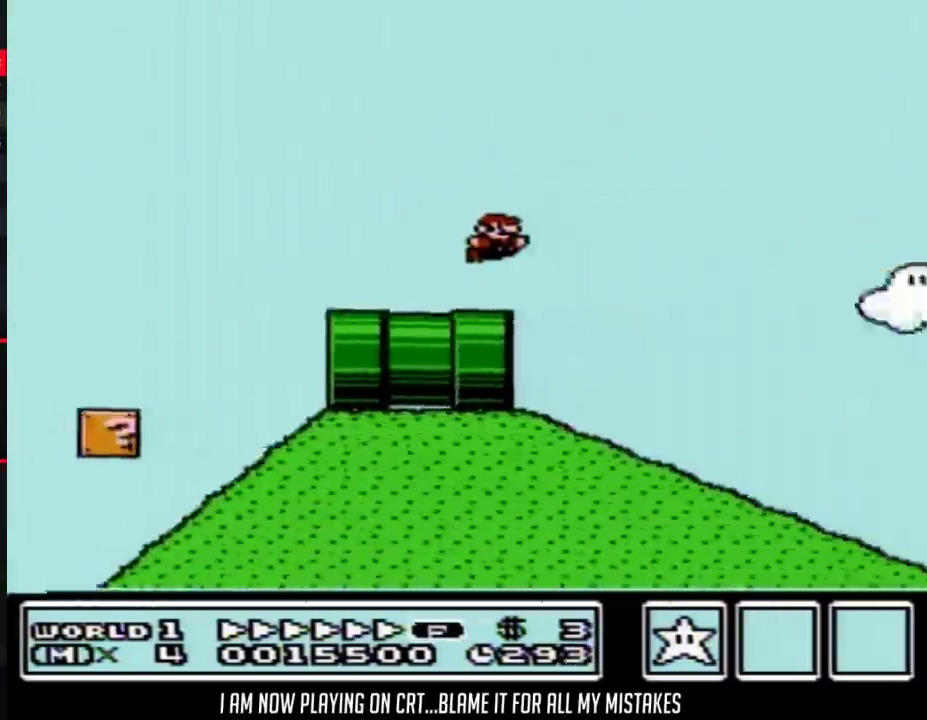
{"buttons": ["B", "DPAD_RIGHT"], "events": []}
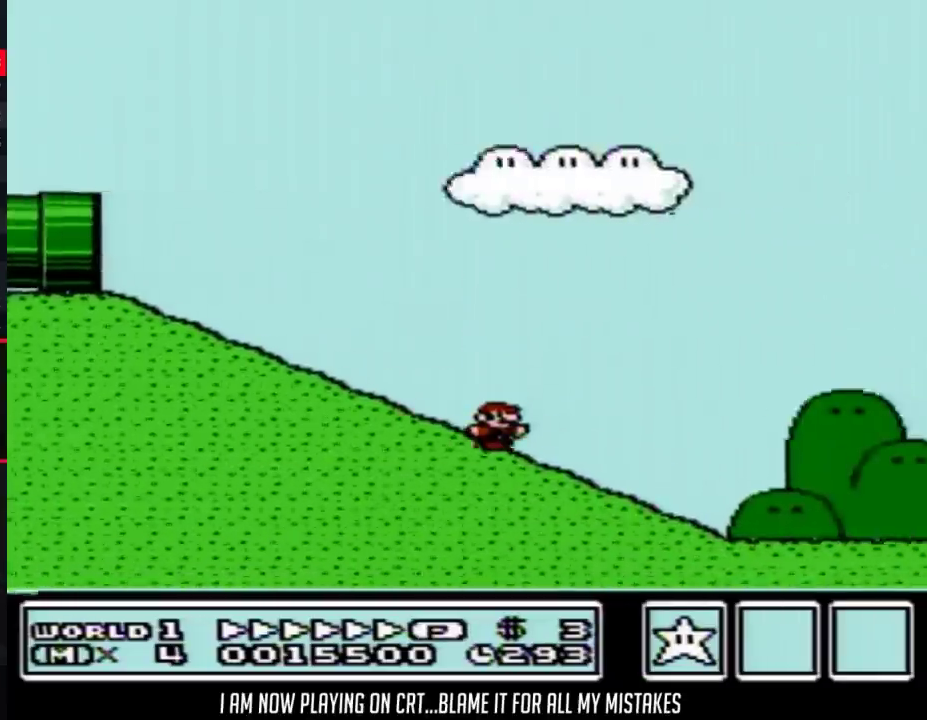
{"buttons": ["B", "DPAD_RIGHT"], "events": []}
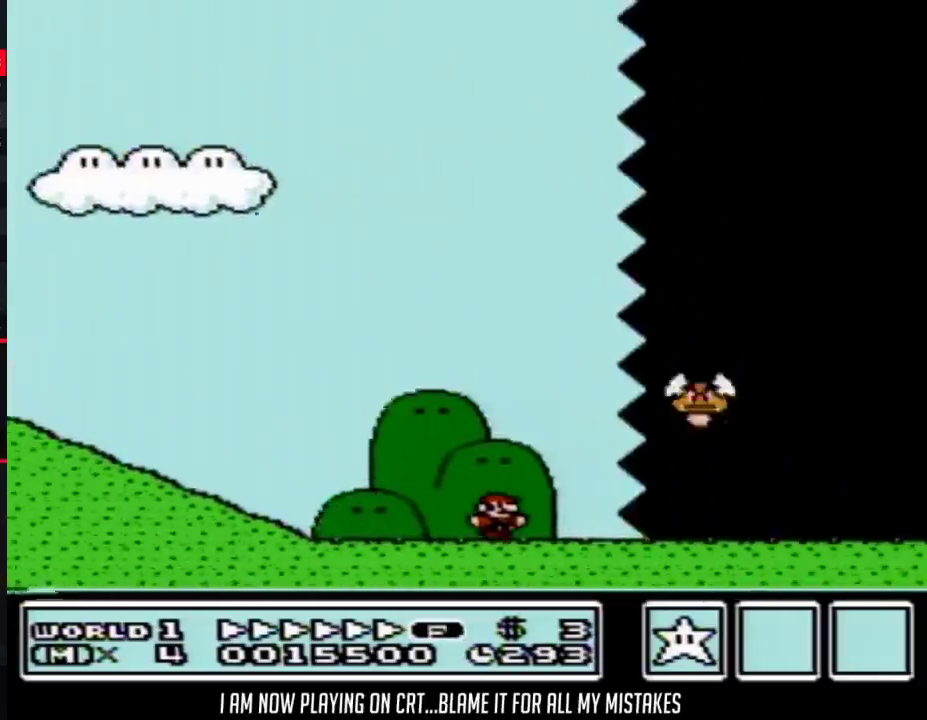
{"buttons": ["B", "DPAD_RIGHT"], "events": []}
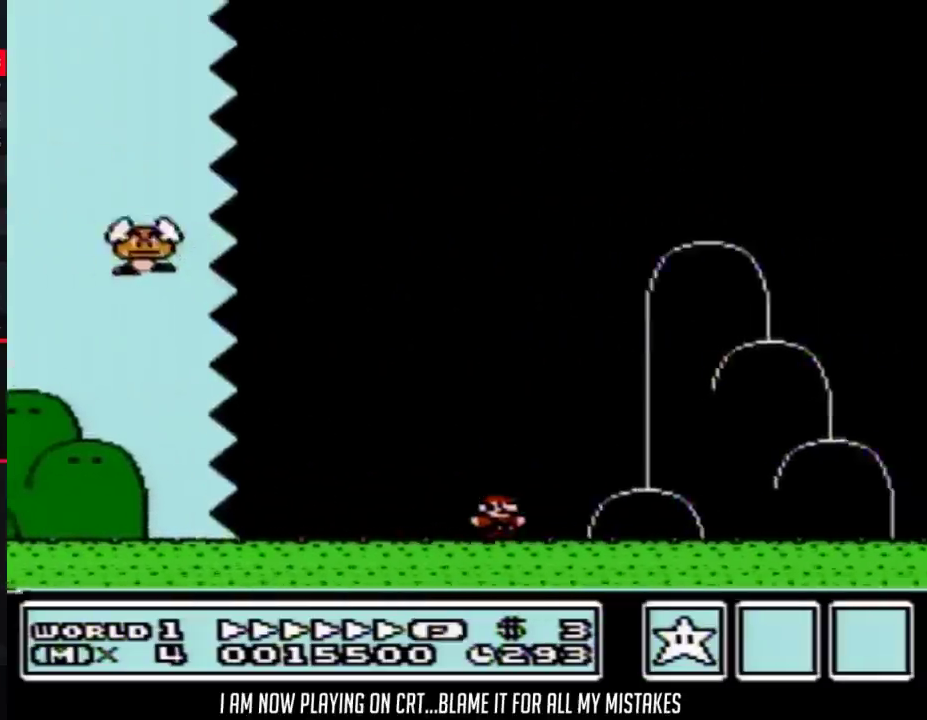
{"buttons": ["A", "B"], "events": [[233, "A", "down"], [483, "DPAD_RIGHT", "up"]]}
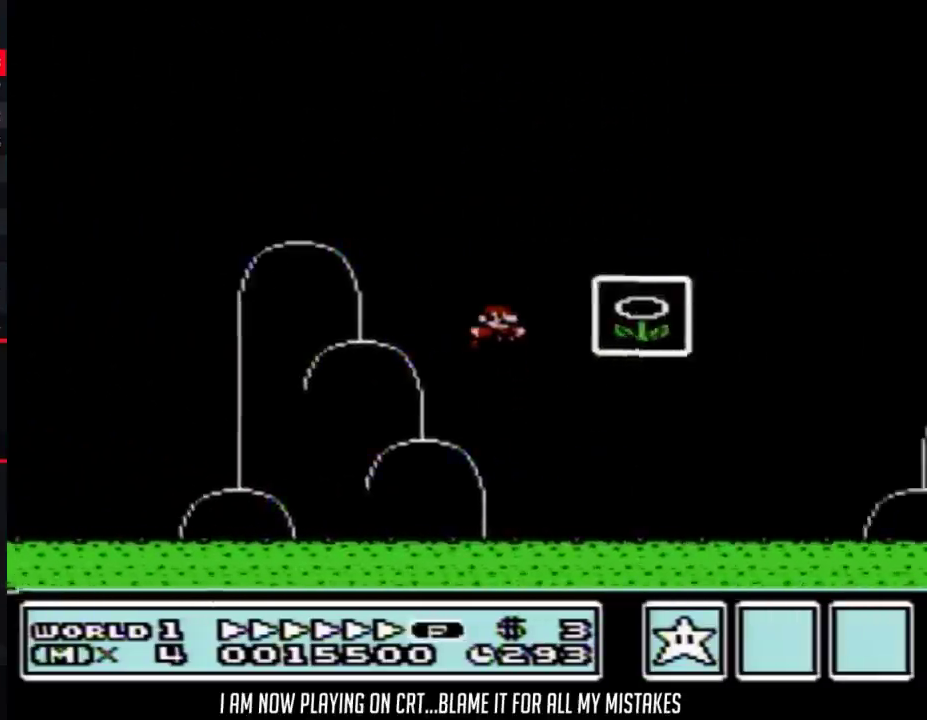
{"buttons": [], "events": [[17, "A", "up"], [17, "B", "up"]]}